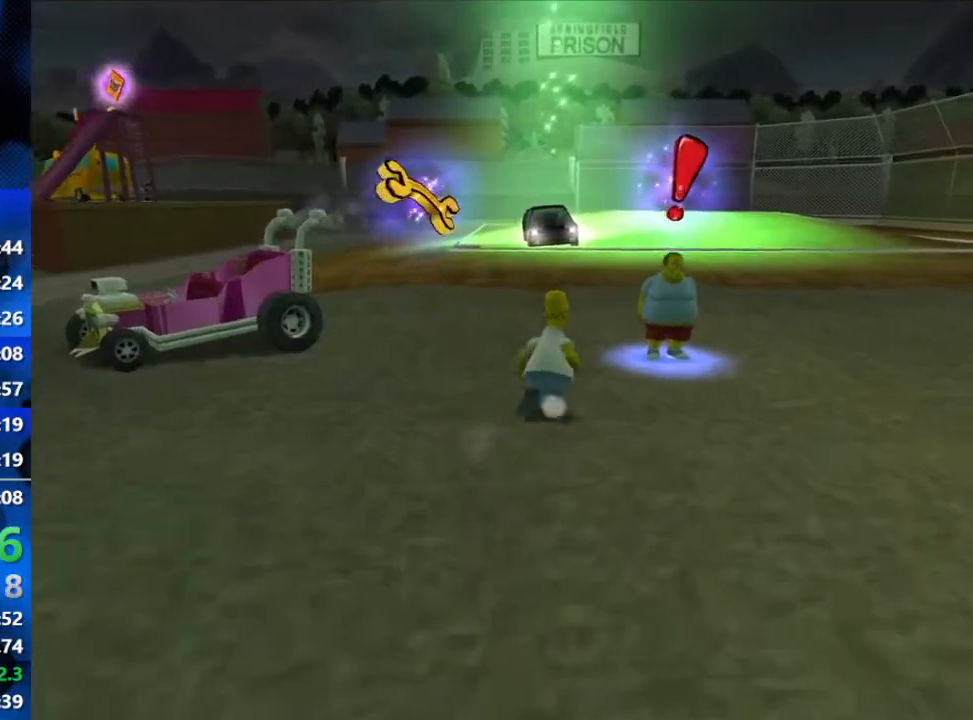
Gameplay with a controller (Xbox layout); each line is a JSON object with the inputs held at the frame after it. "events" lists button and stick changes between this image and that frame as [ms after this image, input, new state], when the widget could be followed in between.
{"buttons": ["B", "Y"], "left_stick": "up-right", "right_stick": "center", "events": [[67, "left_stick", "up-right"], [467, "Y", "down"]]}
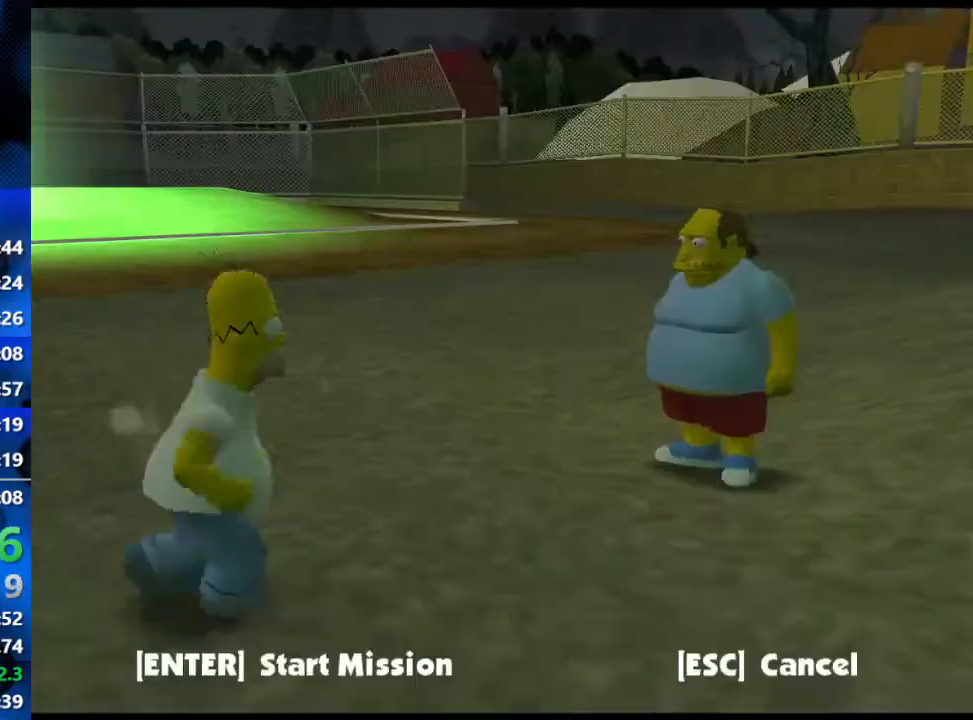
{"buttons": [], "left_stick": "center", "right_stick": "center", "events": [[50, "B", "up"], [83, "Y", "up"], [117, "left_stick", "center"], [200, "R3", "down"], [483, "R3", "up"]]}
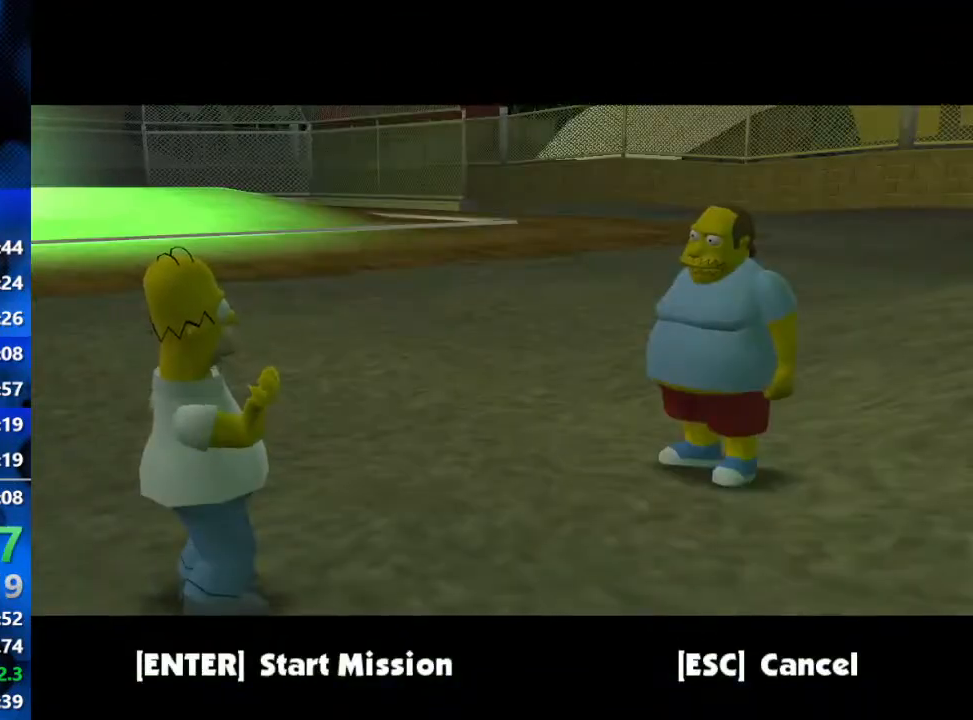
{"buttons": ["R3"], "left_stick": "center", "right_stick": "center", "events": [[50, "R3", "down"], [200, "R3", "up"], [433, "R3", "down"]]}
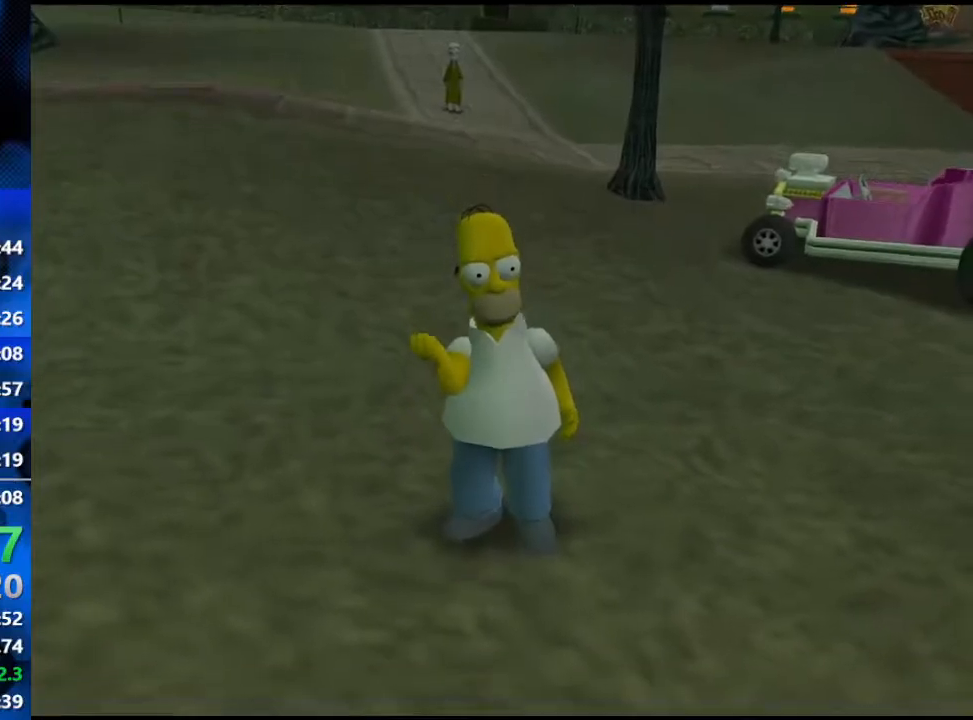
{"buttons": ["R3"], "left_stick": "up", "right_stick": "center", "events": [[83, "left_stick", "up-right"], [117, "R3", "up"], [167, "R3", "down"], [233, "R3", "up"], [283, "R3", "down"], [283, "left_stick", "up"]]}
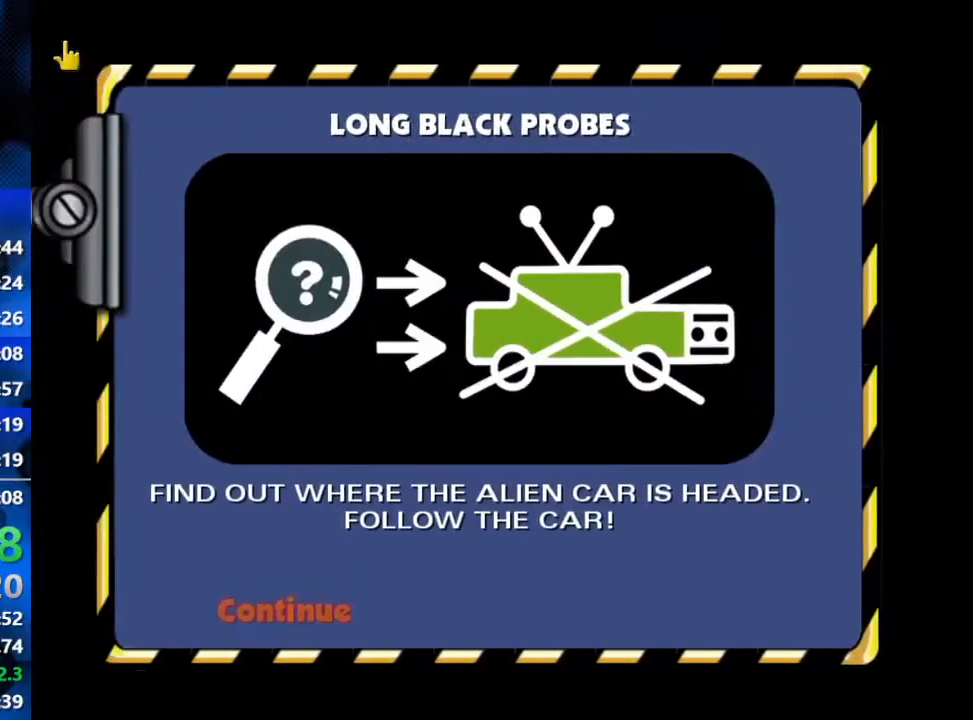
{"buttons": [], "left_stick": "up", "right_stick": "center", "events": [[233, "R3", "up"]]}
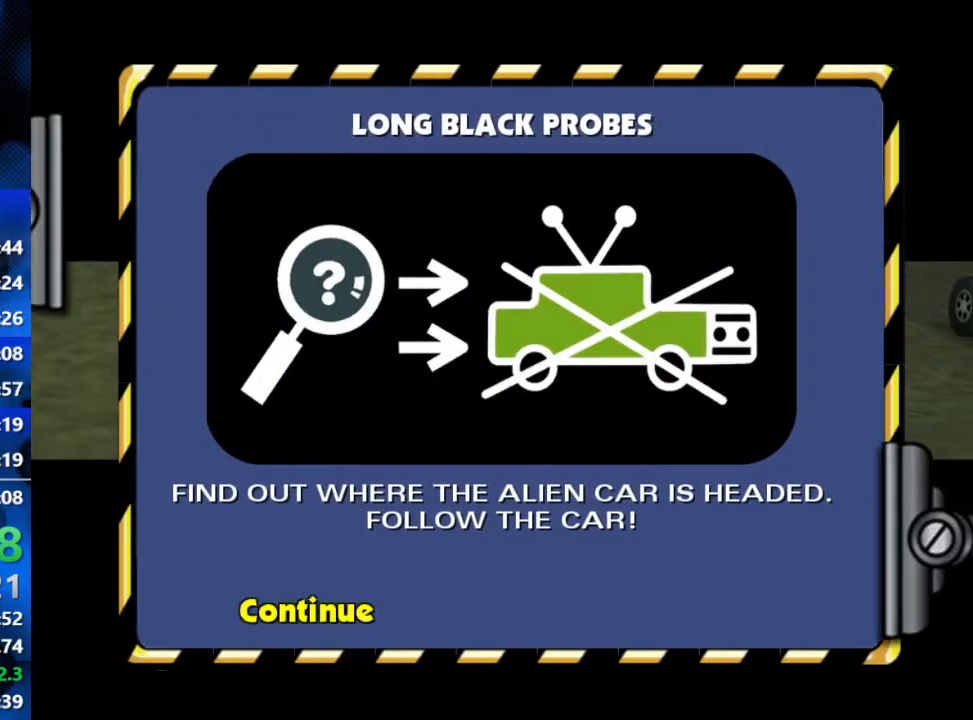
{"buttons": [], "left_stick": "up", "right_stick": "up-left", "events": [[483, "right_stick", "up-left"]]}
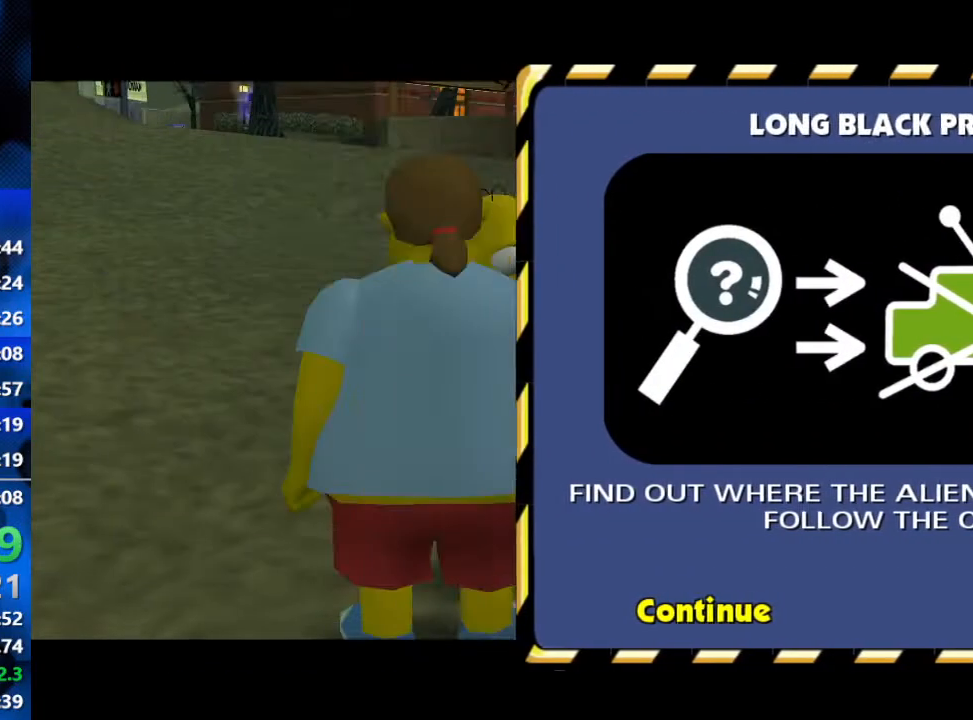
{"buttons": ["B"], "left_stick": "up-right", "right_stick": "up-left", "events": [[383, "B", "down"], [433, "left_stick", "up-right"]]}
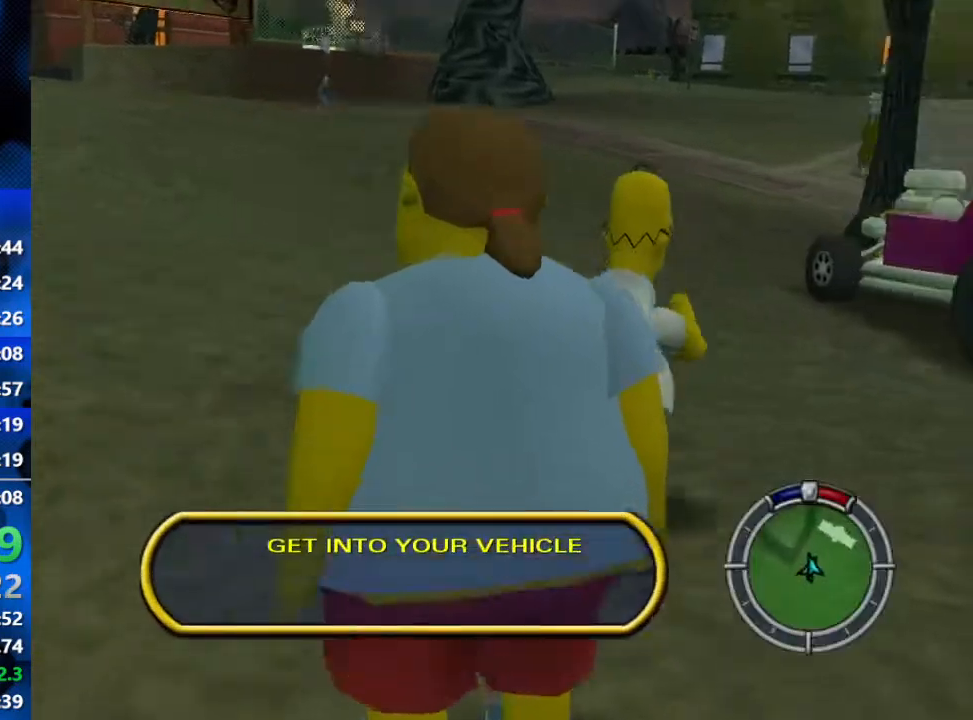
{"buttons": ["B"], "left_stick": "up-right", "right_stick": "center", "events": [[50, "right_stick", "center"], [117, "left_stick", "up"], [433, "left_stick", "up-right"]]}
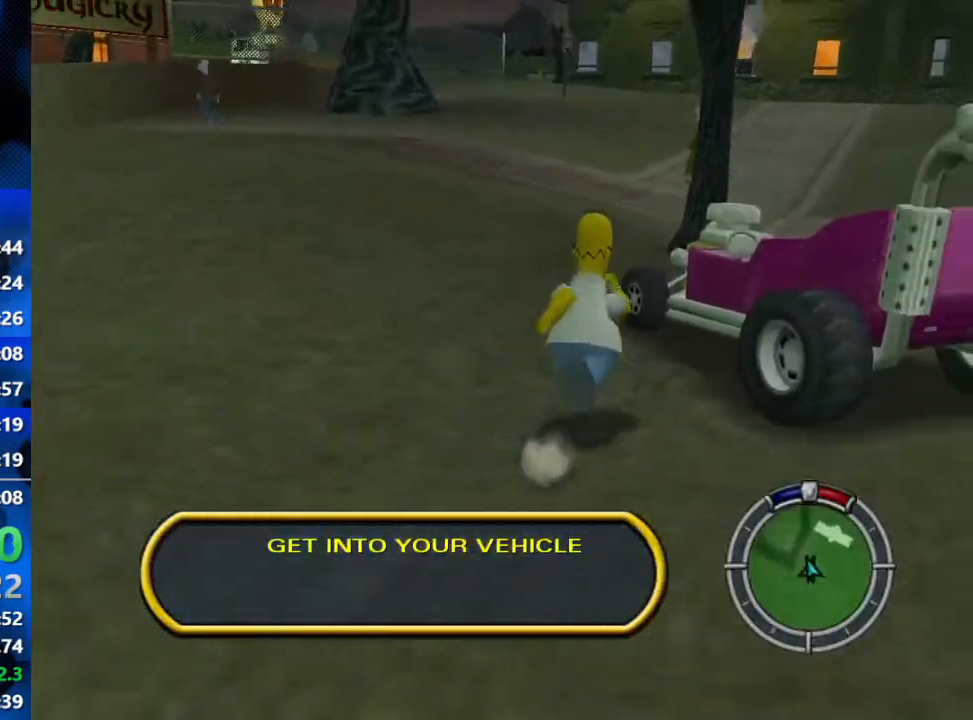
{"buttons": ["R2"], "left_stick": "up-right", "right_stick": "center", "events": [[33, "A", "down"], [83, "R2", "down"], [183, "B", "up"], [233, "A", "up"]]}
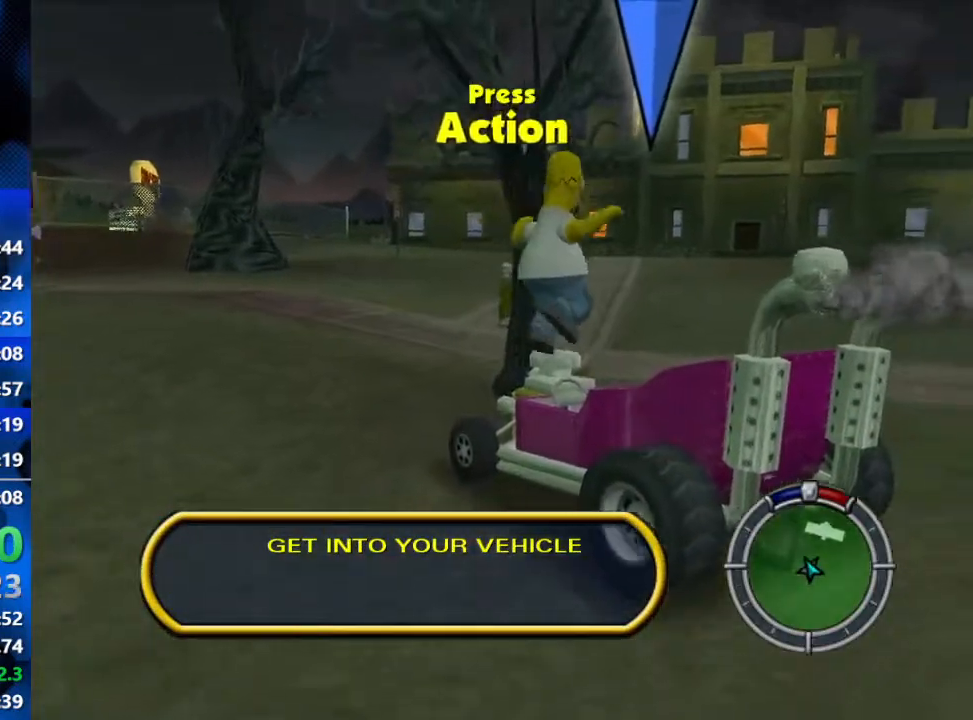
{"buttons": ["R2"], "left_stick": "right", "right_stick": "center", "events": [[117, "Y", "down"], [150, "Y", "up"], [217, "Y", "down"], [317, "Y", "up"], [317, "left_stick", "right"]]}
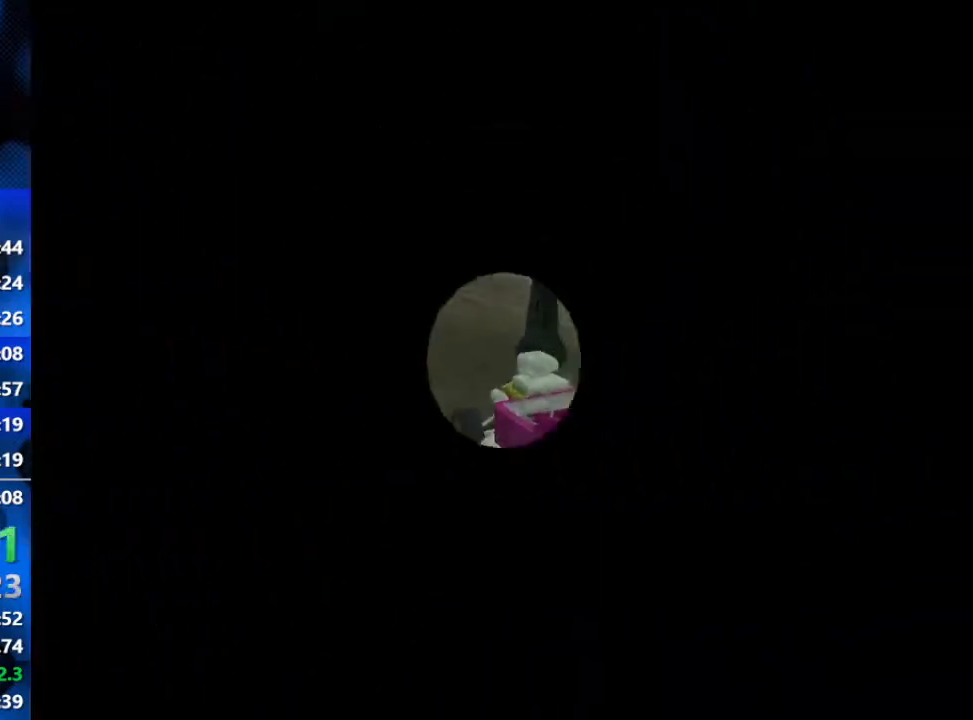
{"buttons": ["R2"], "left_stick": "right", "right_stick": "center", "events": [[133, "L1", "down"], [233, "L1", "up"]]}
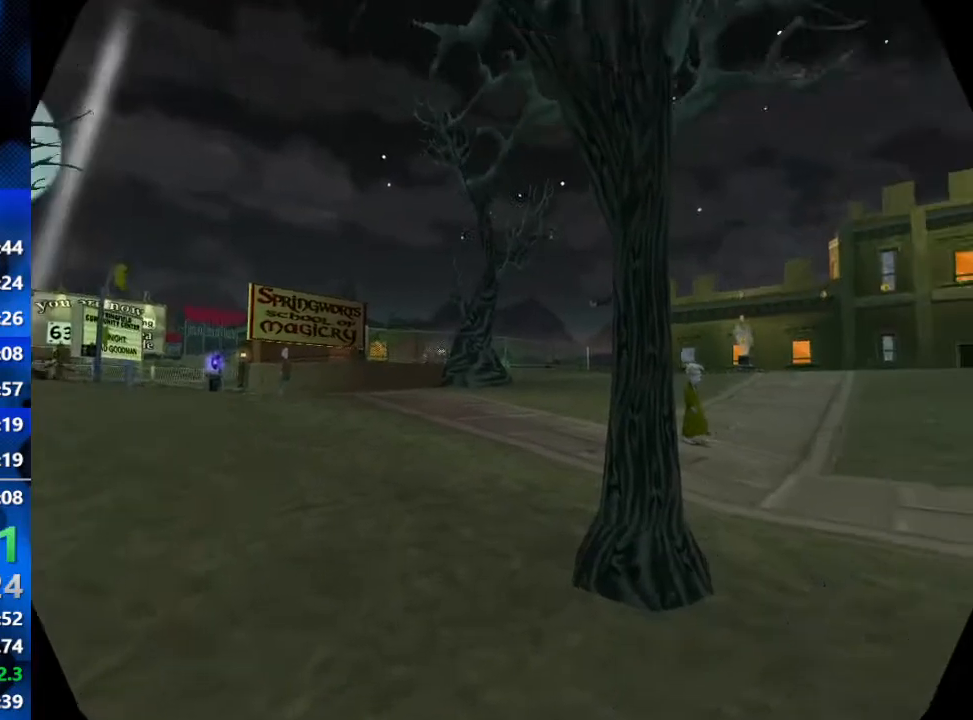
{"buttons": ["R2"], "left_stick": "center", "right_stick": "center", "events": [[367, "left_stick", "center"]]}
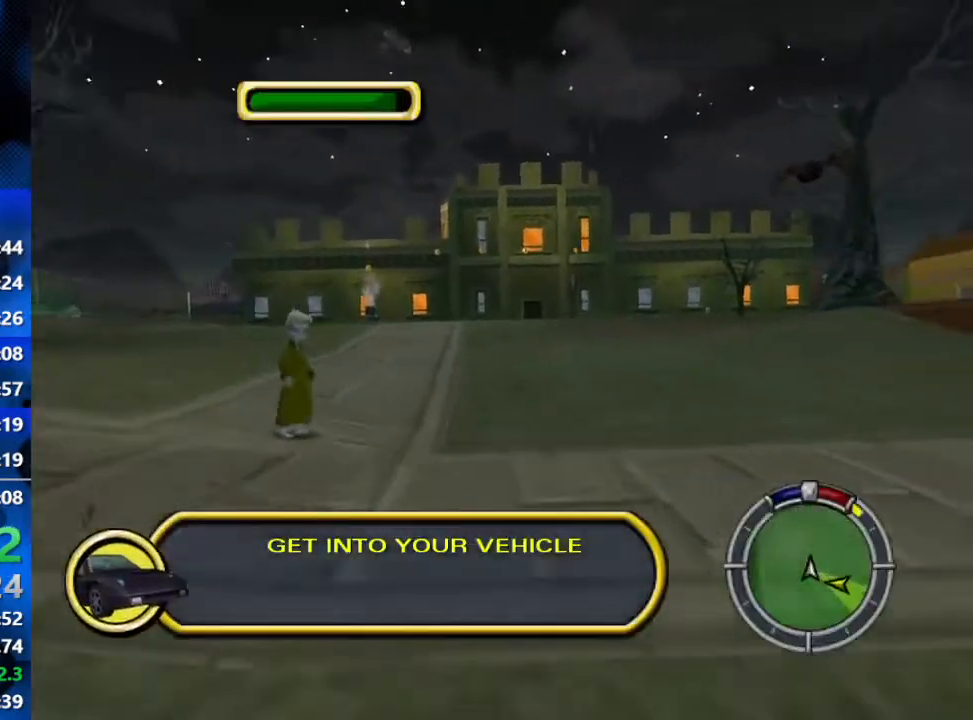
{"buttons": ["R2"], "left_stick": "center", "right_stick": "center", "events": [[100, "left_stick", "left"], [350, "left_stick", "center"]]}
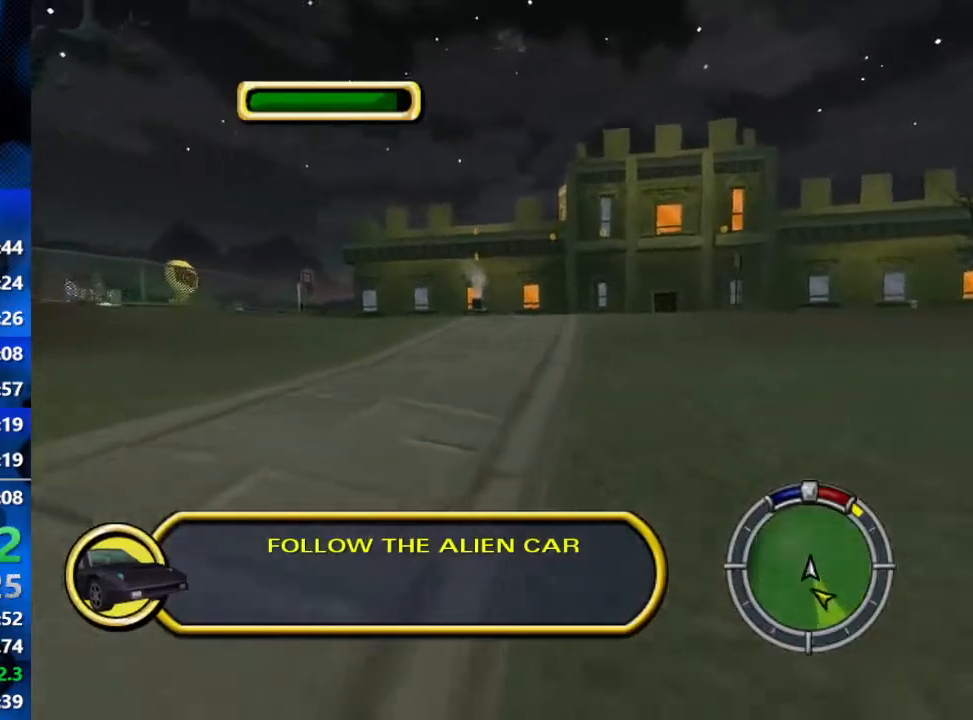
{"buttons": [], "left_stick": "center", "right_stick": "down", "events": [[233, "left_stick", "left"], [267, "R2", "up"], [350, "right_stick", "down"], [417, "left_stick", "center"]]}
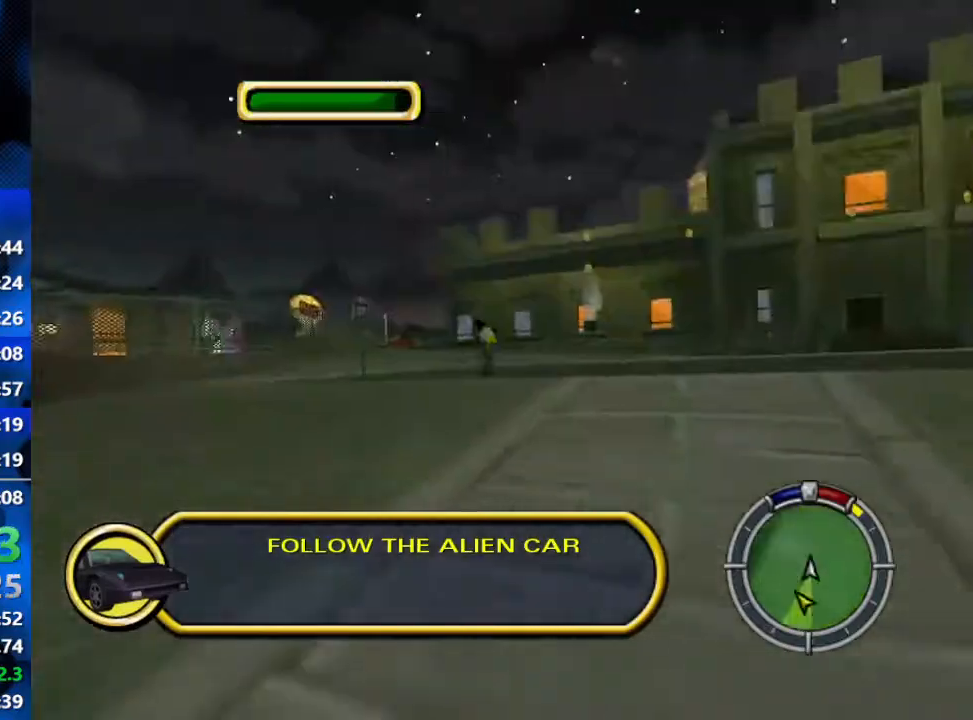
{"buttons": [], "left_stick": "down-left", "right_stick": "center", "events": [[17, "right_stick", "center"], [67, "R2", "down"], [217, "R2", "up"], [367, "left_stick", "down-left"]]}
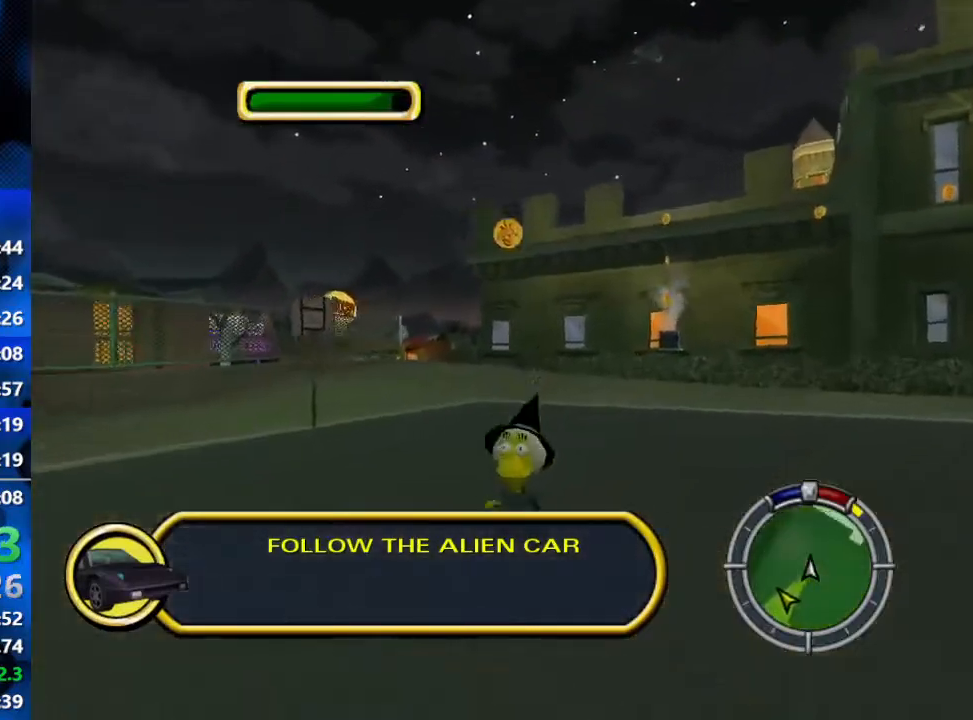
{"buttons": ["L2"], "left_stick": "center", "right_stick": "center", "events": [[50, "left_stick", "center"], [167, "left_stick", "down-left"], [283, "left_stick", "center"], [400, "L2", "down"]]}
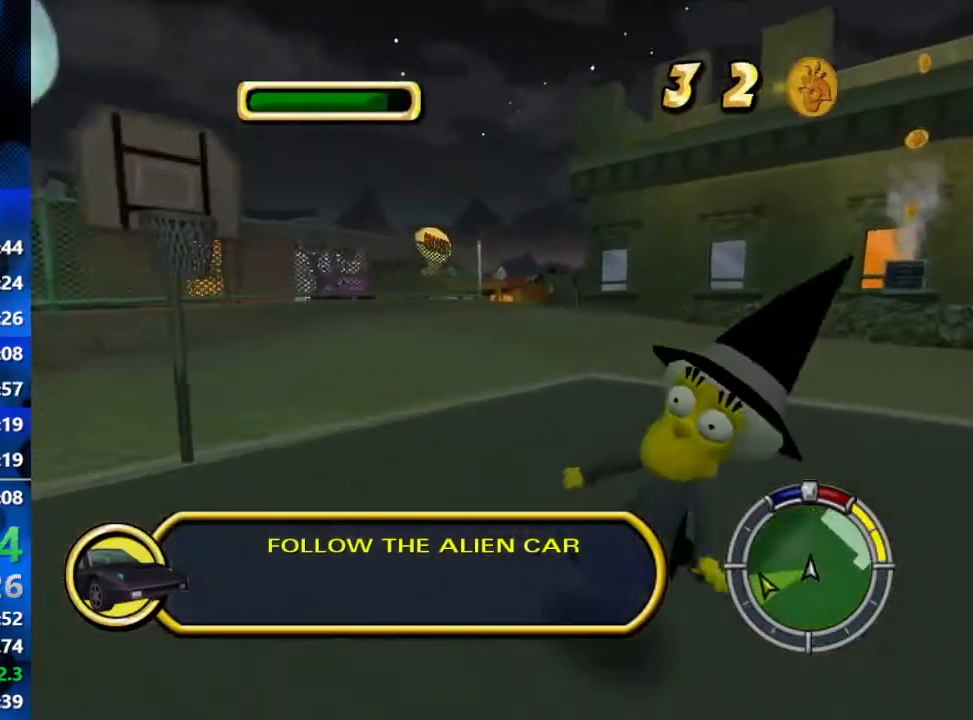
{"buttons": ["L2"], "left_stick": "center", "right_stick": "center", "events": [[67, "L2", "up"], [417, "L2", "down"]]}
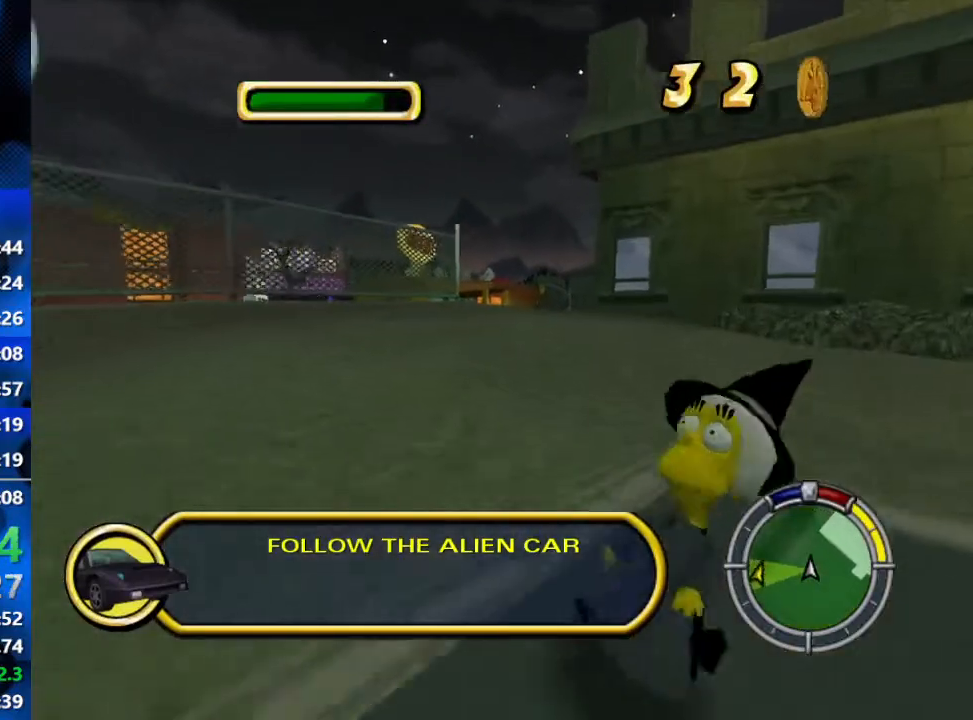
{"buttons": ["R2"], "left_stick": "center", "right_stick": "center", "events": [[100, "L2", "up"], [183, "L2", "down"], [333, "L2", "up"], [500, "R2", "down"]]}
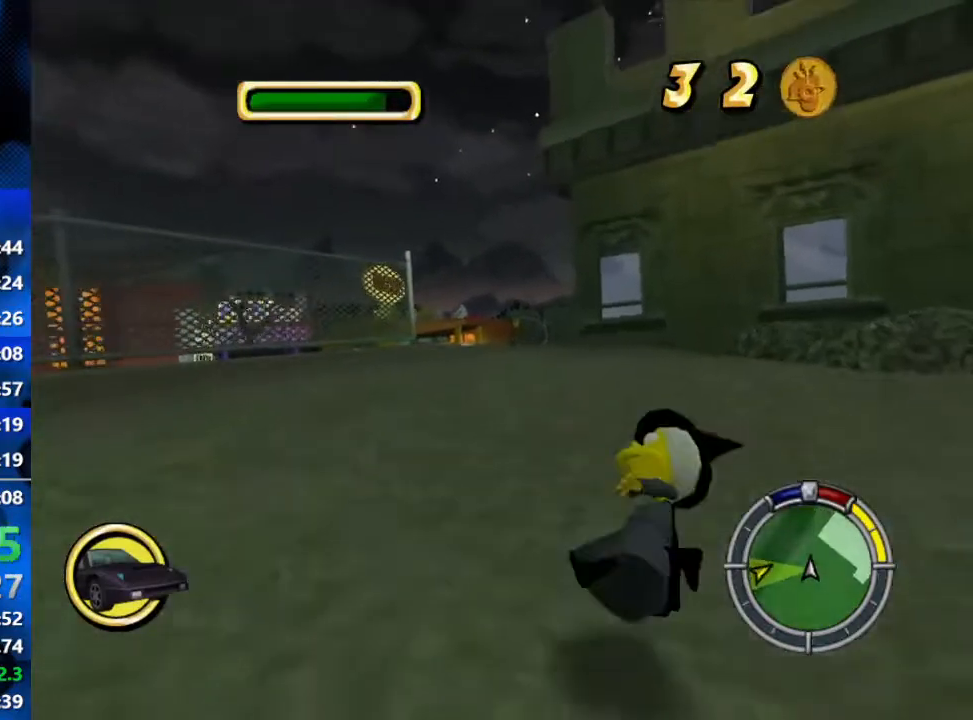
{"buttons": ["R2"], "left_stick": "center", "right_stick": "center", "events": [[183, "R2", "up"], [500, "R2", "down"]]}
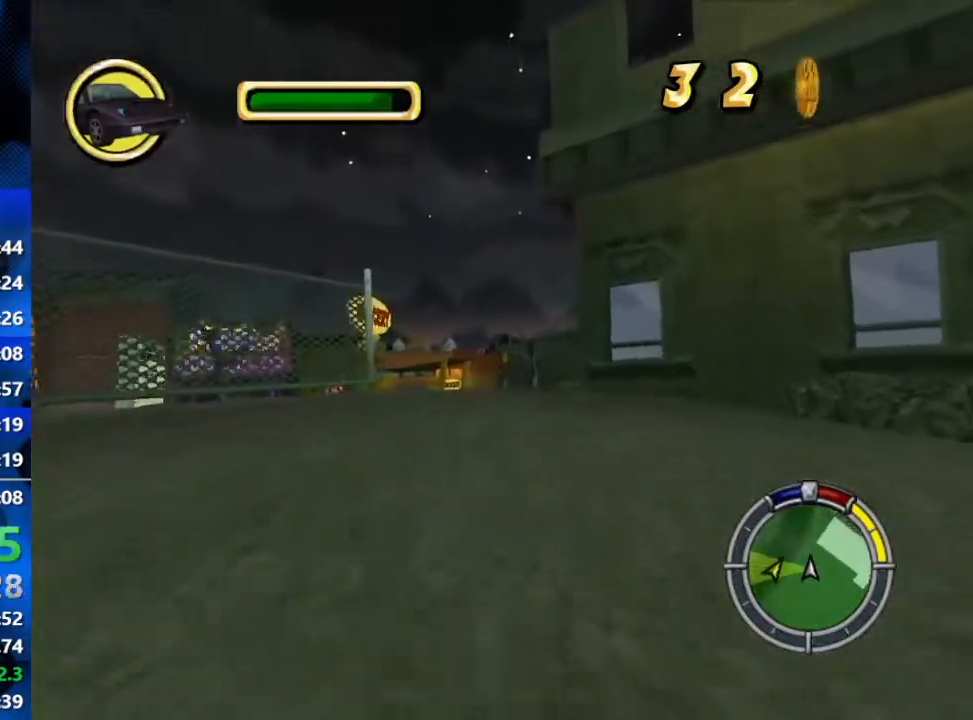
{"buttons": ["R2"], "left_stick": "center", "right_stick": "center", "events": [[217, "R2", "up"], [317, "R2", "down"]]}
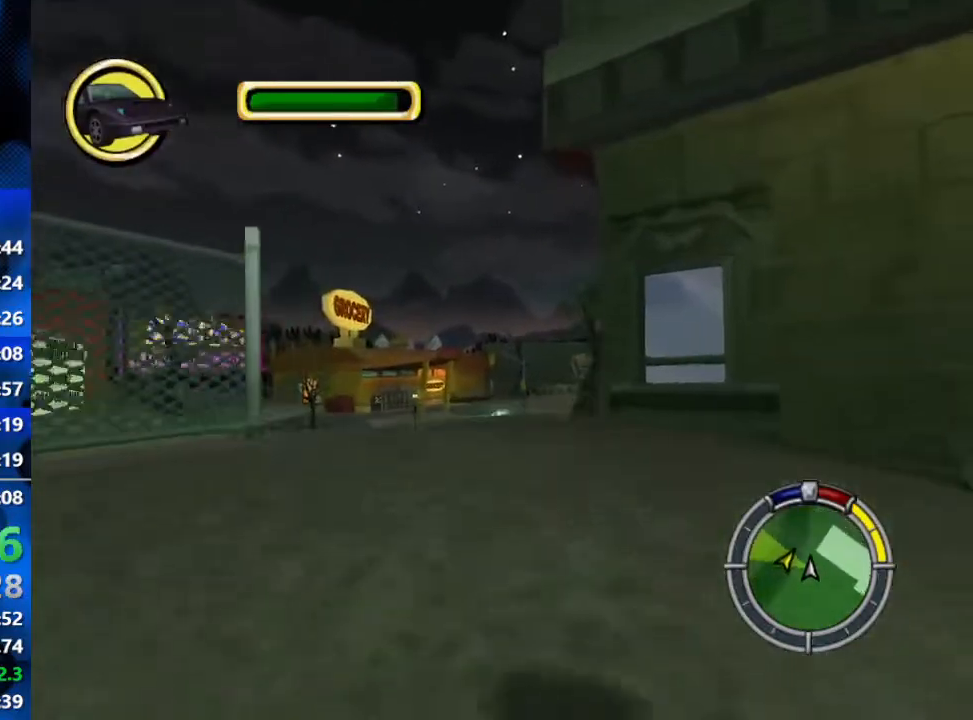
{"buttons": [], "left_stick": "center", "right_stick": "center", "events": [[417, "R2", "up"]]}
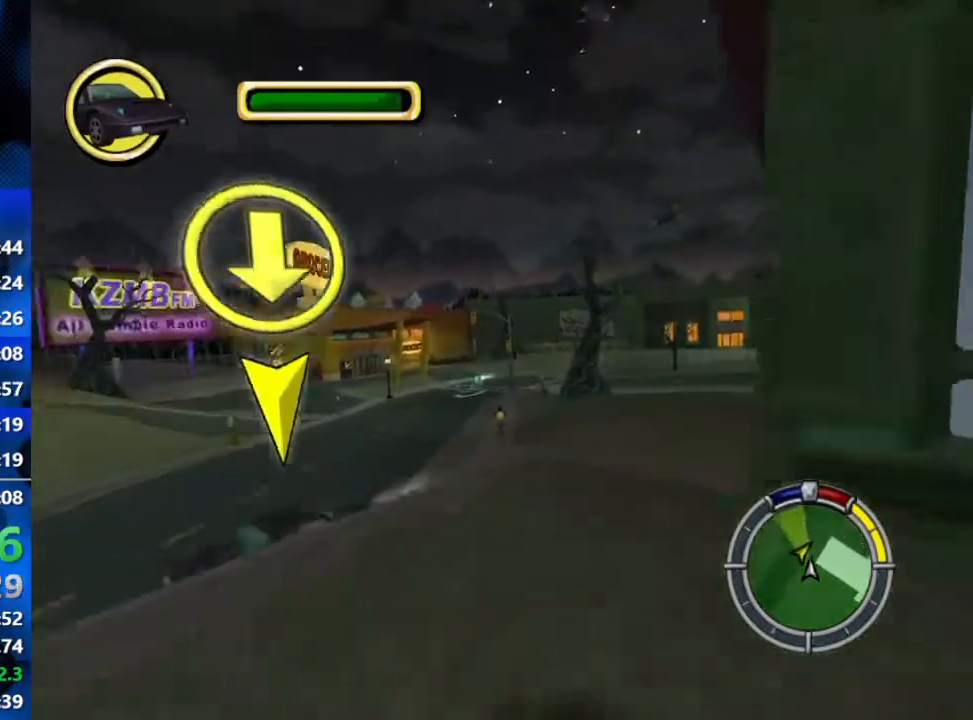
{"buttons": ["R2"], "left_stick": "center", "right_stick": "center", "events": [[83, "left_stick", "right"], [233, "R2", "down"], [483, "left_stick", "center"]]}
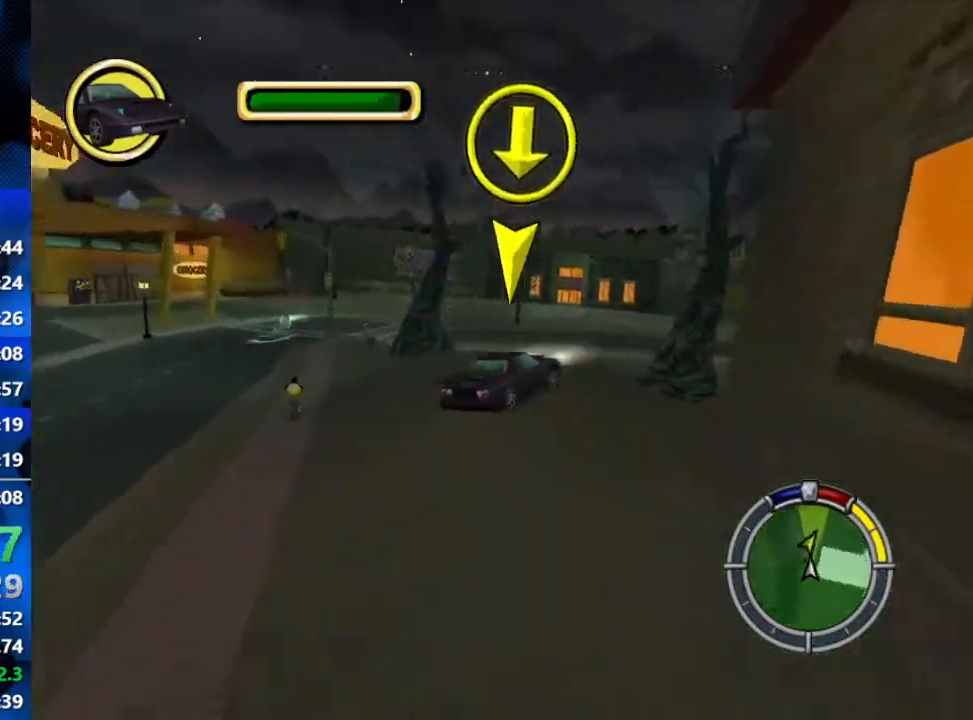
{"buttons": ["R2"], "left_stick": "right", "right_stick": "center", "events": [[467, "left_stick", "right"]]}
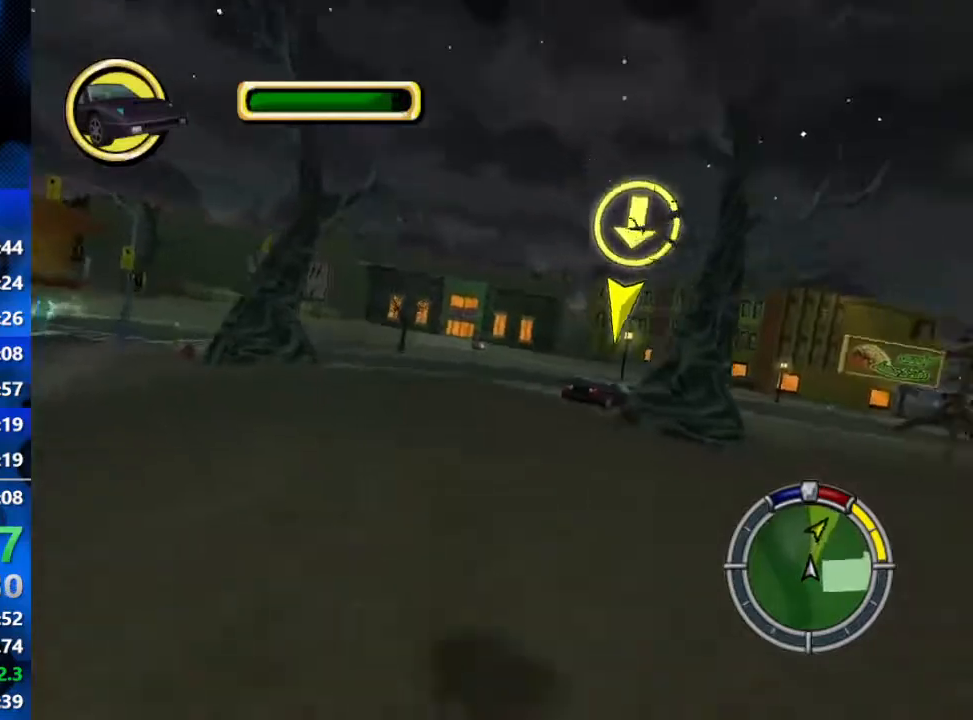
{"buttons": ["R2"], "left_stick": "center", "right_stick": "center", "events": [[333, "left_stick", "center"]]}
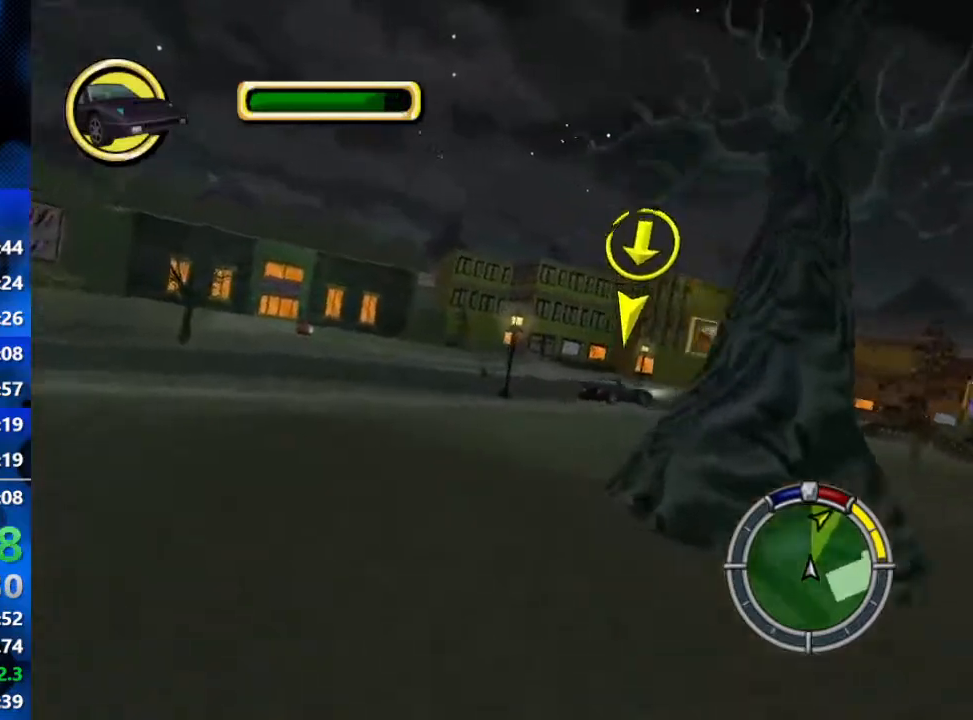
{"buttons": ["R2"], "left_stick": "right", "right_stick": "center", "events": [[50, "left_stick", "right"]]}
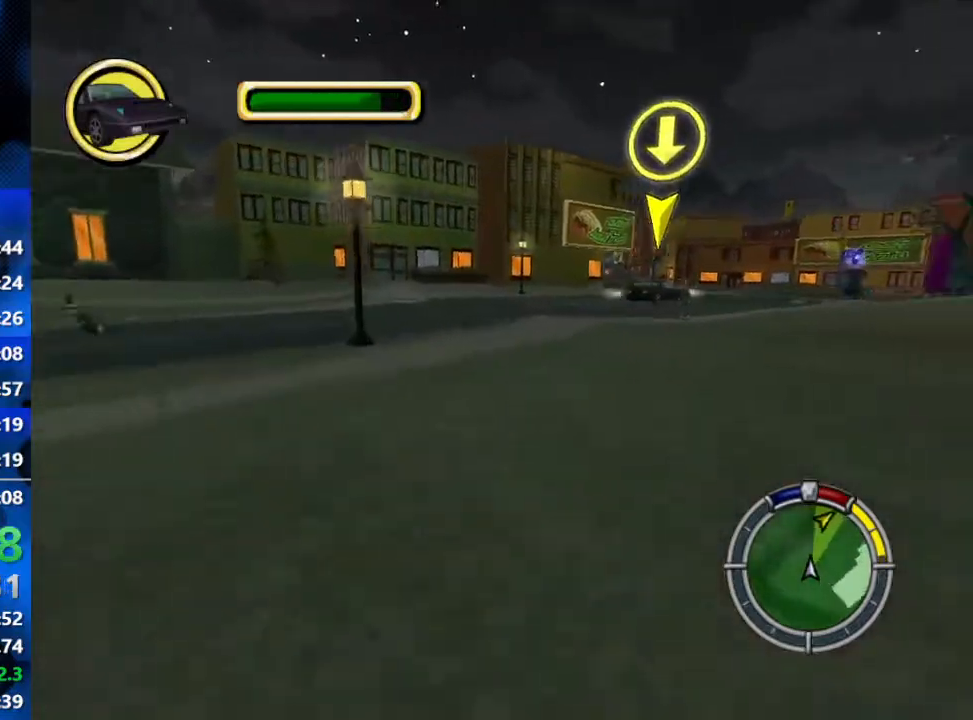
{"buttons": ["R2"], "left_stick": "right", "right_stick": "center", "events": [[217, "left_stick", "center"], [400, "left_stick", "right"]]}
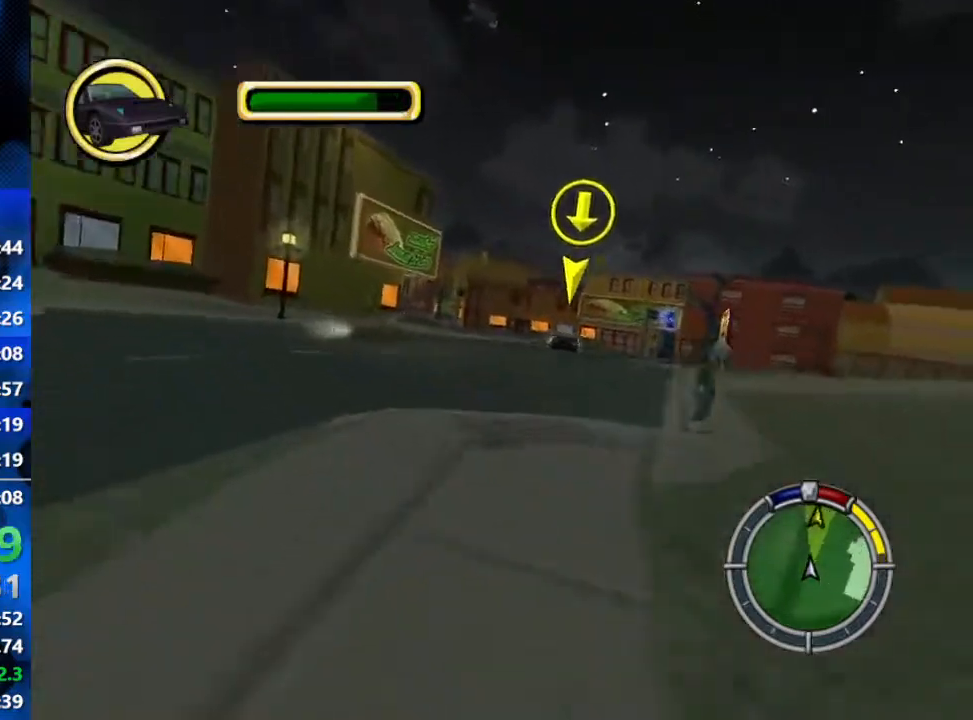
{"buttons": ["R2"], "left_stick": "center", "right_stick": "center", "events": [[183, "left_stick", "center"]]}
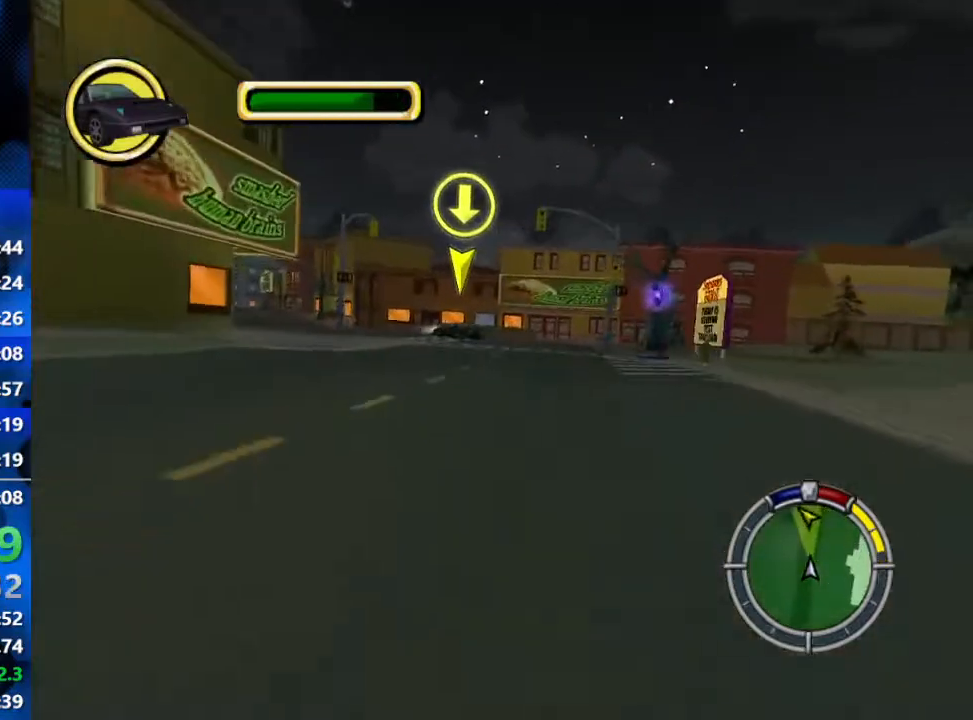
{"buttons": ["R2"], "left_stick": "left", "right_stick": "center", "events": [[233, "left_stick", "left"]]}
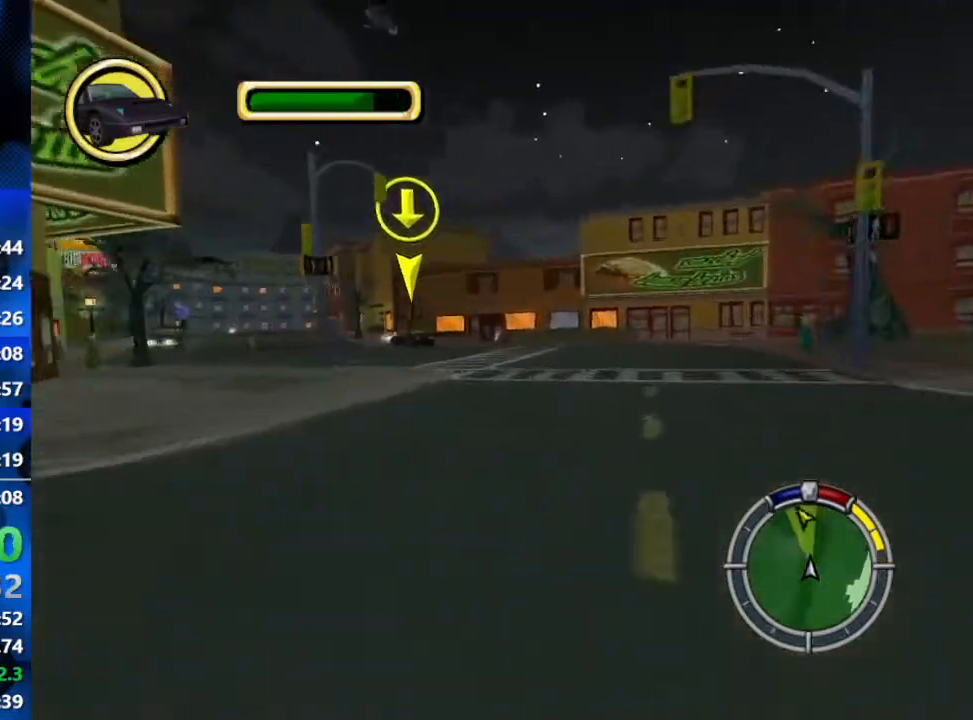
{"buttons": ["R2"], "left_stick": "left", "right_stick": "center", "events": [[200, "left_stick", "center"], [383, "left_stick", "left"]]}